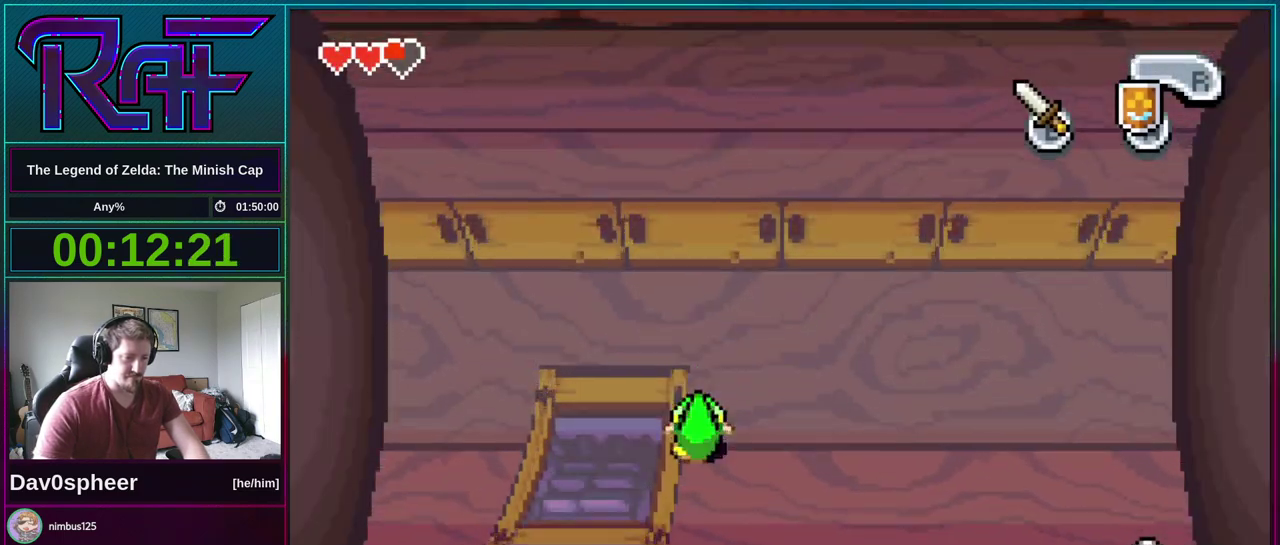
Gameplay with a controller (Nintendo layout); each line is a JSON object with the inputs held at the frame after it. "events" lists button and stick changes between this image and that frame as [ms after this image, input, new state], when the widget could be followed in between. Not read: L3 R3.
{"buttons": ["R1", "DPAD_DOWN", "DPAD_RIGHT"], "events": [[33, "R1", "up"], [133, "DPAD_RIGHT", "down"], [467, "R1", "down"]]}
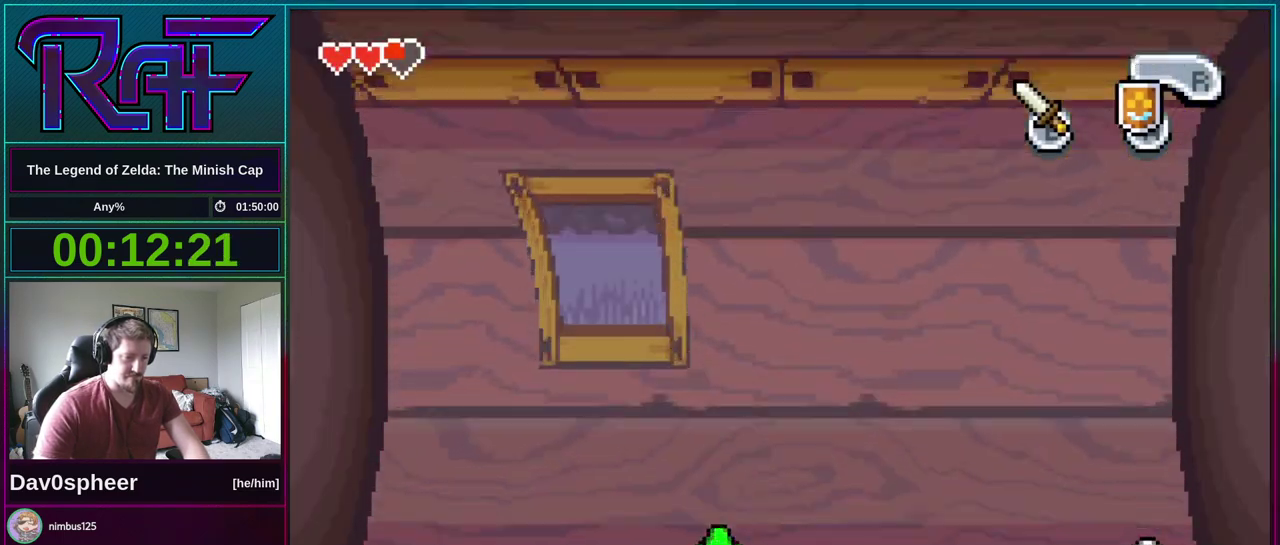
{"buttons": ["DPAD_DOWN", "DPAD_RIGHT"], "events": [[100, "R1", "up"]]}
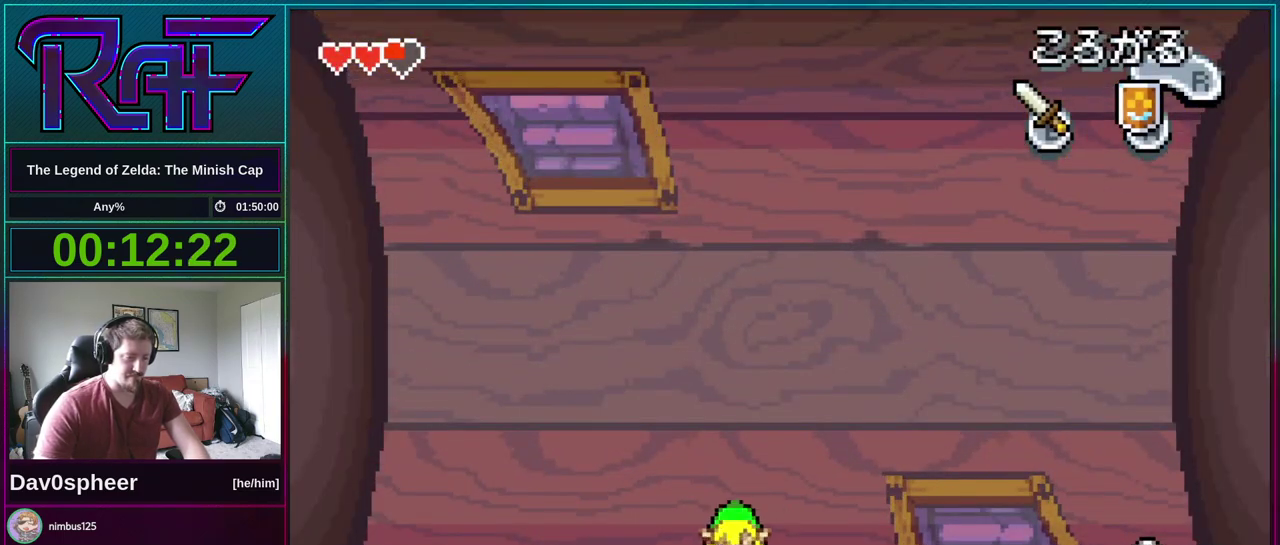
{"buttons": ["DPAD_DOWN", "DPAD_RIGHT"], "events": [[233, "R1", "down"], [400, "R1", "up"]]}
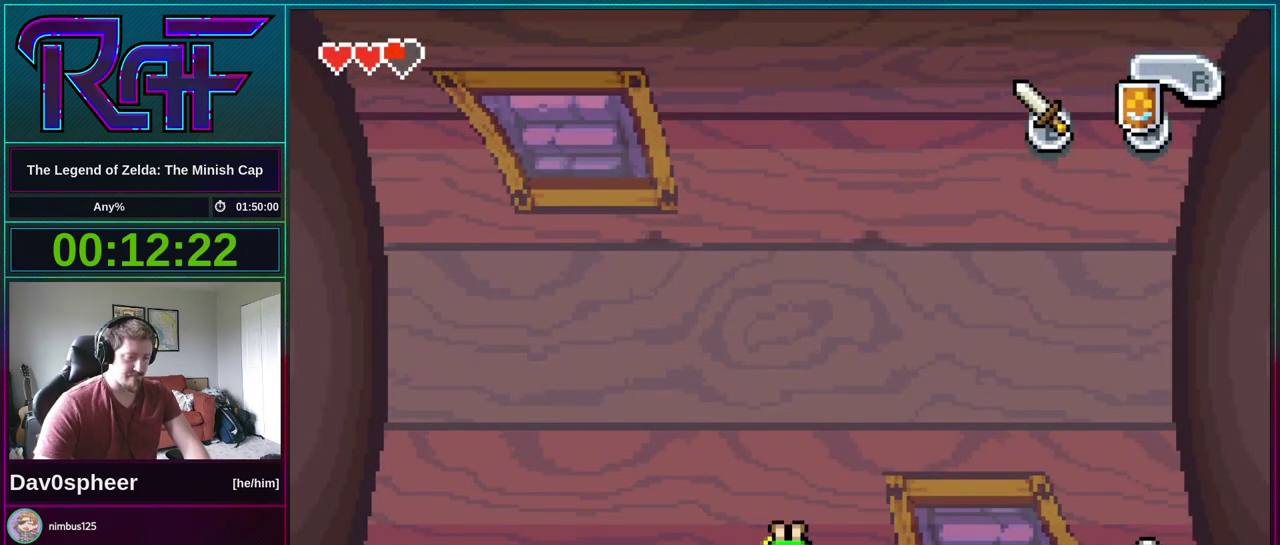
{"buttons": ["DPAD_RIGHT"], "events": [[433, "DPAD_DOWN", "up"]]}
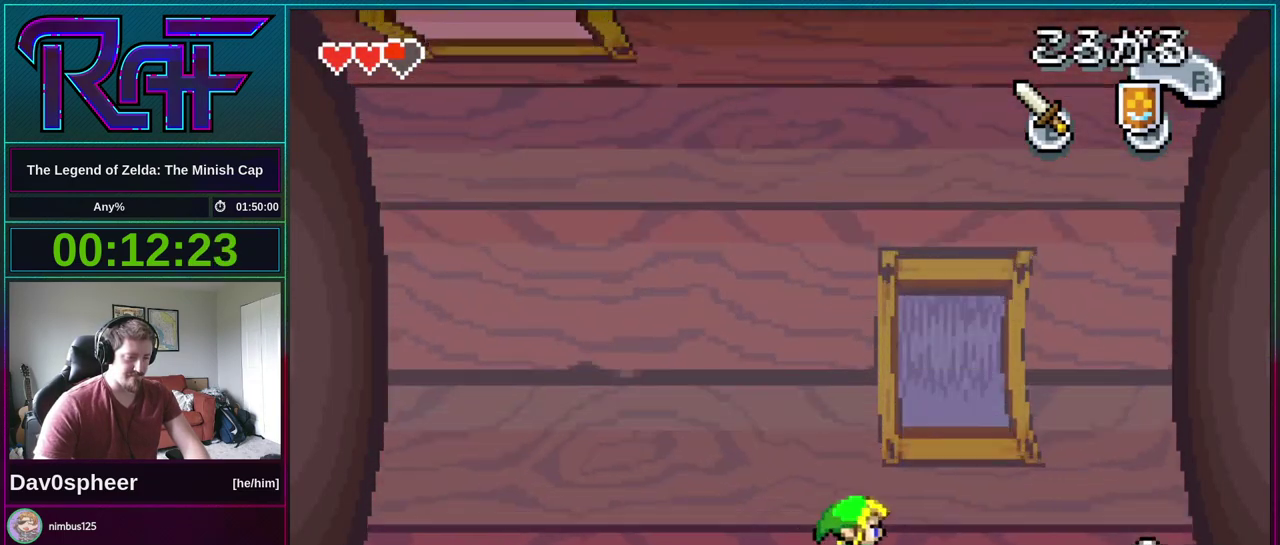
{"buttons": ["DPAD_UP"], "events": [[200, "DPAD_UP", "down"], [233, "DPAD_RIGHT", "up"], [300, "R1", "down"], [433, "R1", "up"]]}
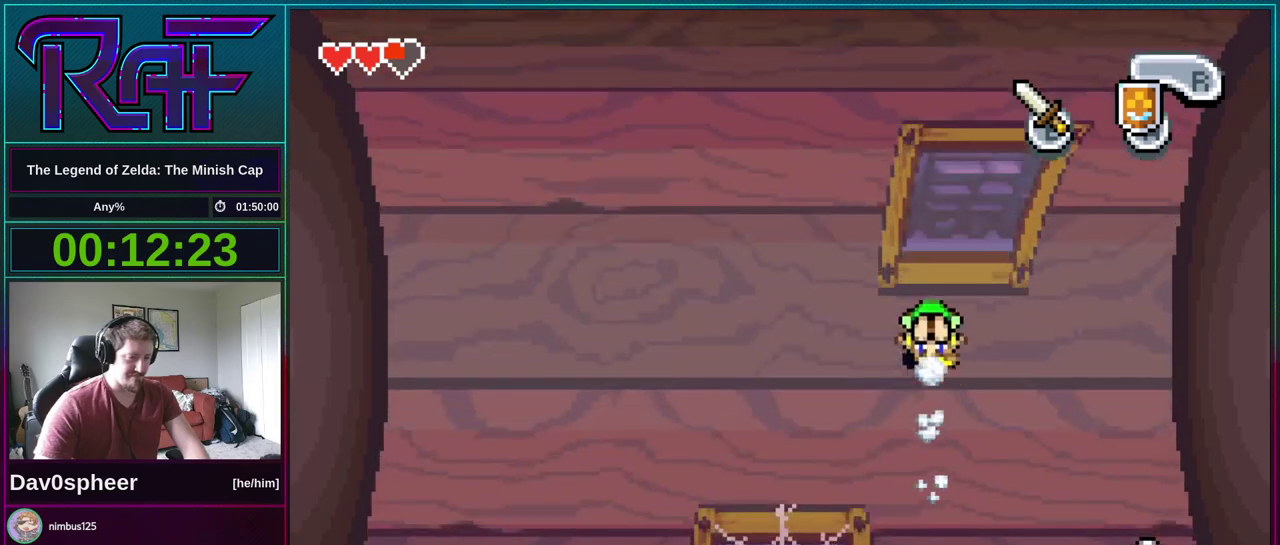
{"buttons": ["DPAD_UP"], "events": [[233, "DPAD_RIGHT", "down"], [433, "DPAD_RIGHT", "up"]]}
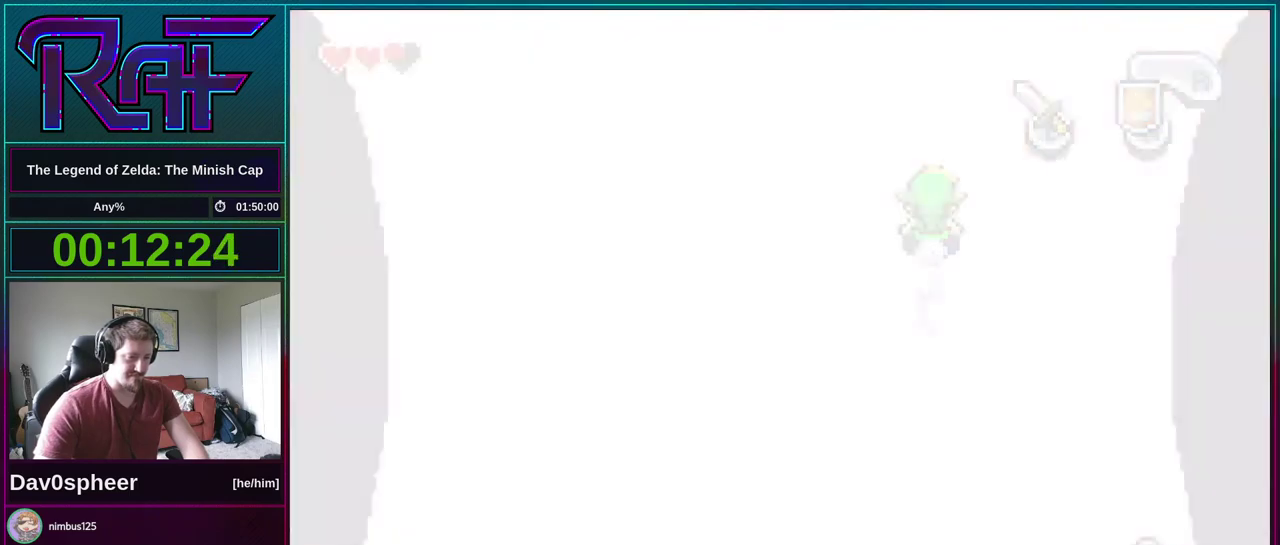
{"buttons": ["DPAD_UP"], "events": []}
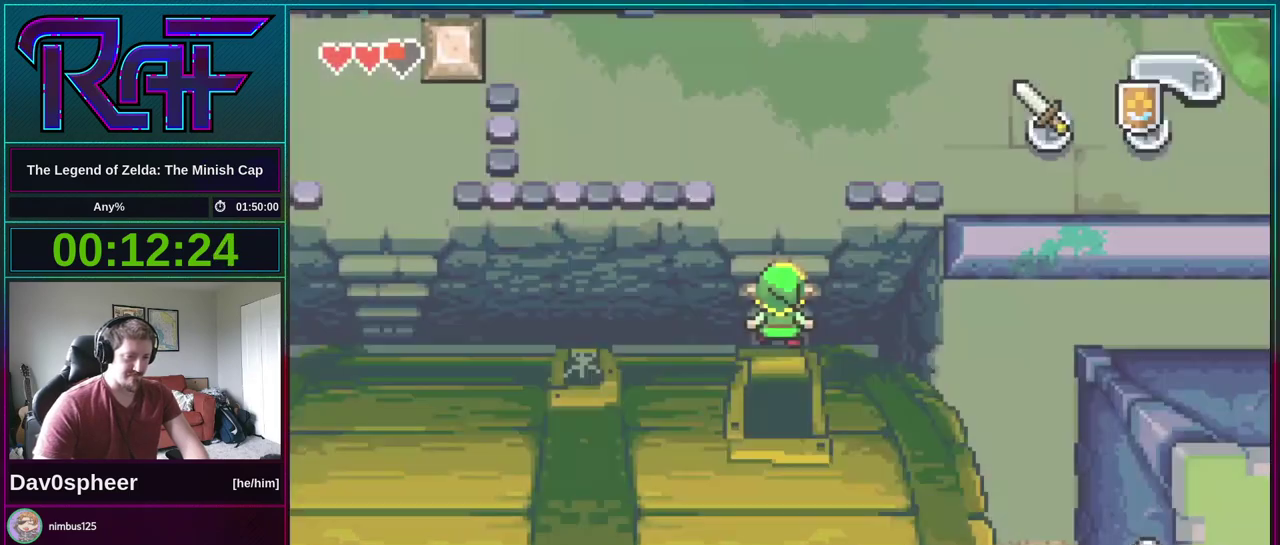
{"buttons": ["DPAD_UP"], "events": []}
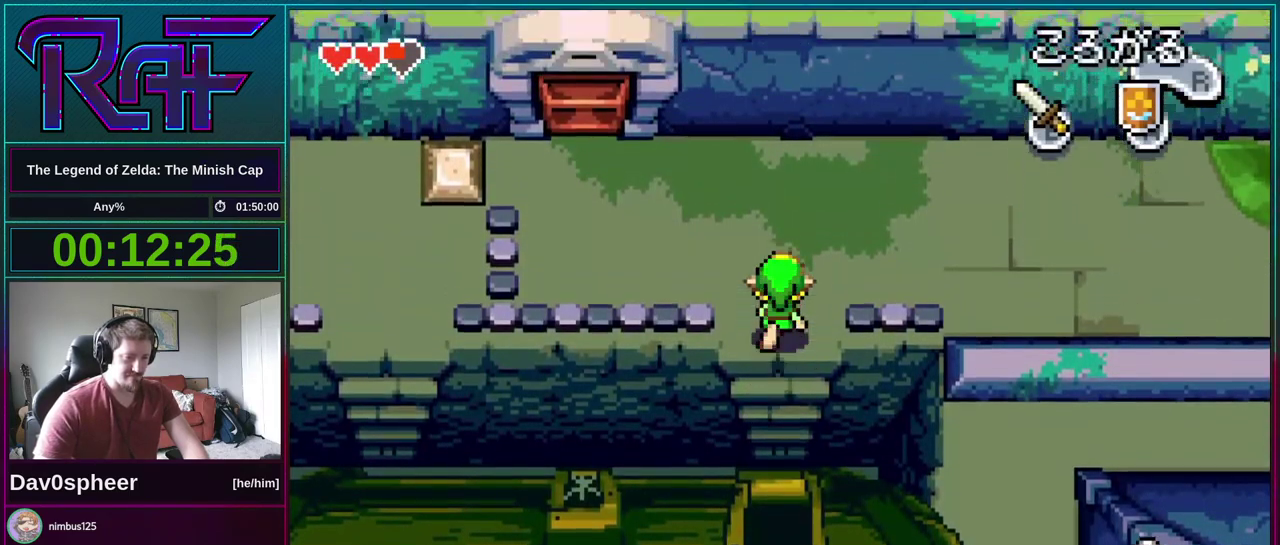
{"buttons": ["DPAD_UP", "DPAD_RIGHT"], "events": [[100, "DPAD_RIGHT", "down"], [167, "DPAD_UP", "up"], [233, "R1", "down"], [300, "R1", "up"], [367, "DPAD_UP", "down"]]}
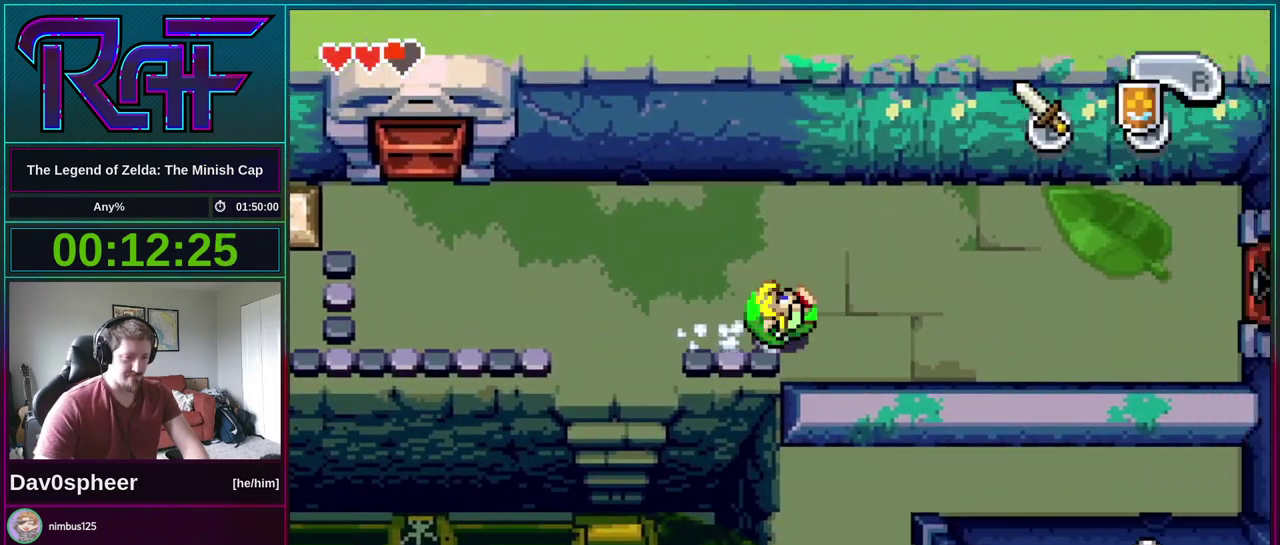
{"buttons": ["DPAD_UP", "DPAD_RIGHT"], "events": [[233, "R1", "down"], [300, "R1", "up"]]}
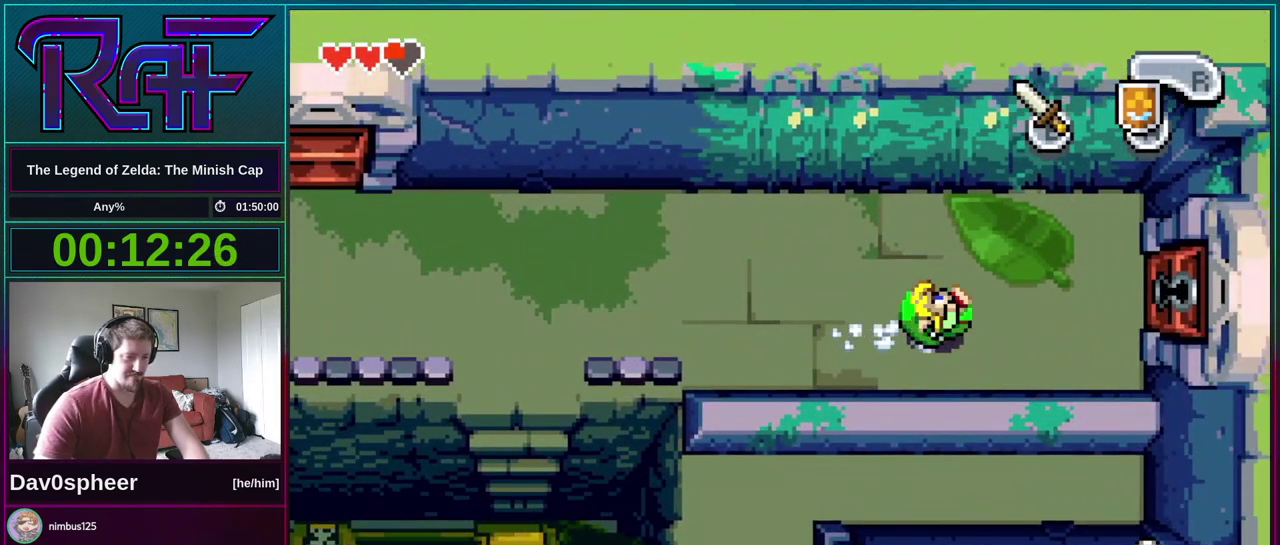
{"buttons": ["DPAD_RIGHT"], "events": [[333, "DPAD_UP", "up"], [433, "R1", "down"], [500, "R1", "up"]]}
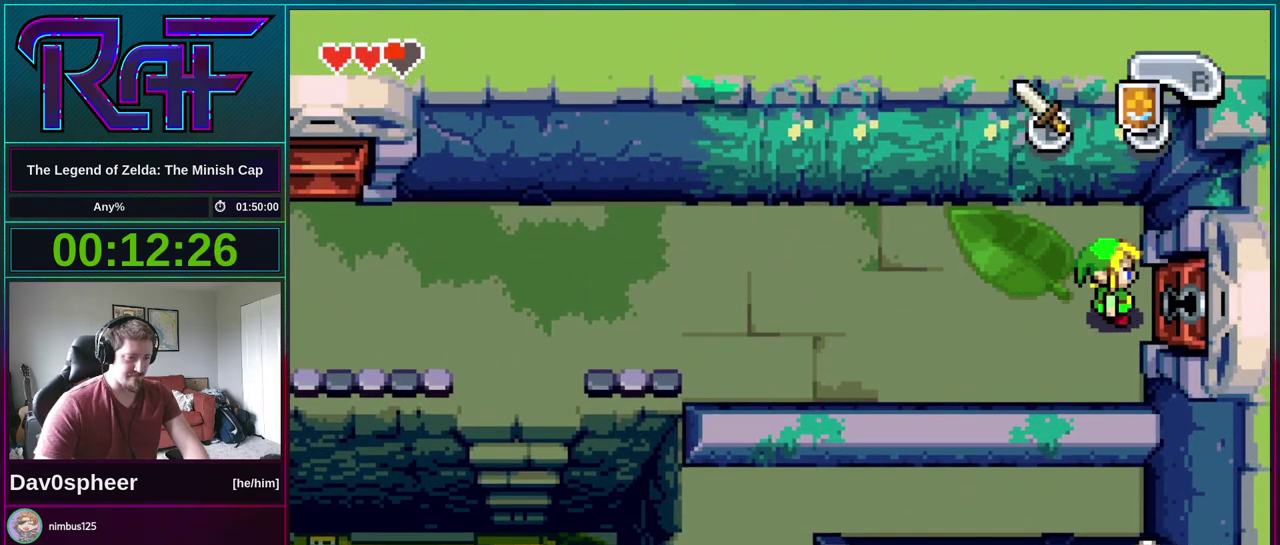
{"buttons": ["R1", "DPAD_RIGHT"], "events": [[267, "R1", "down"], [333, "R1", "up"], [500, "R1", "down"]]}
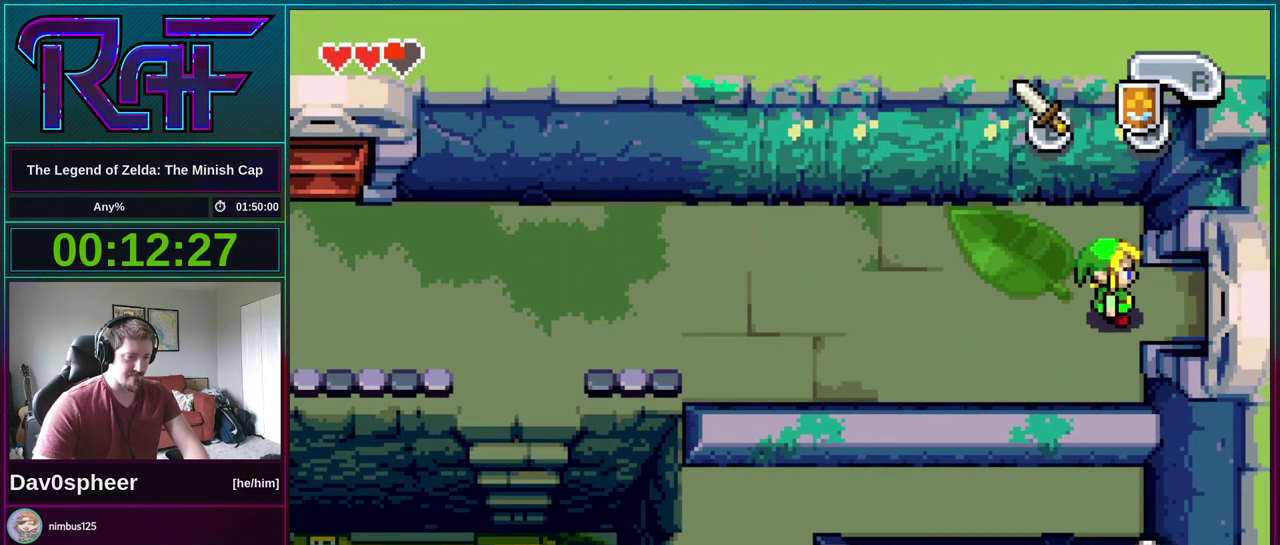
{"buttons": ["DPAD_RIGHT"], "events": [[67, "R1", "up"], [400, "R1", "down"], [500, "R1", "up"]]}
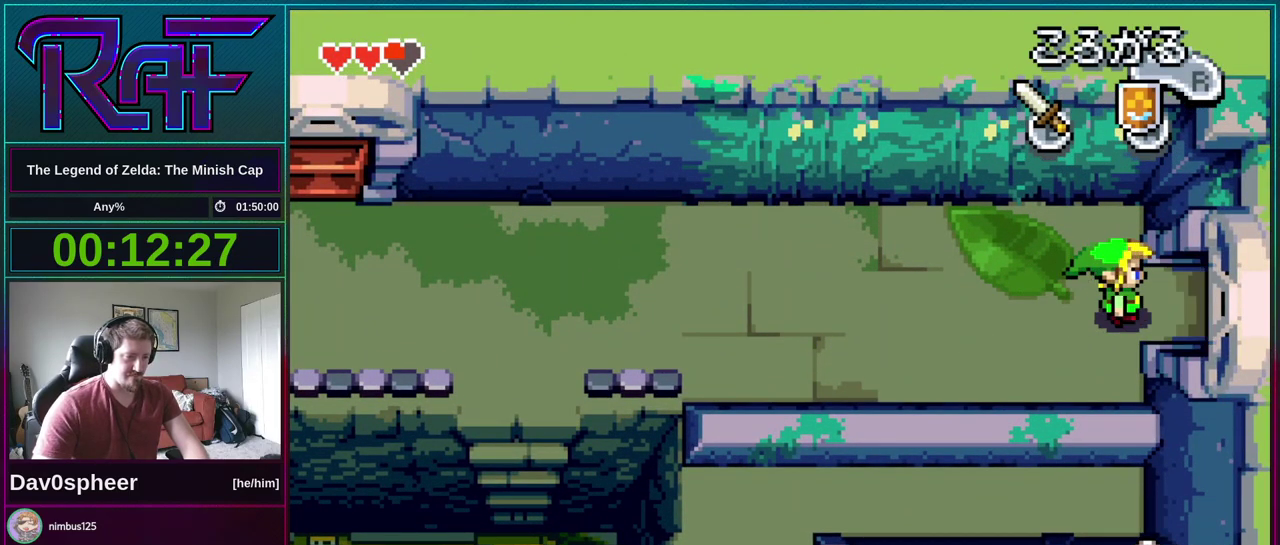
{"buttons": ["DPAD_RIGHT"], "events": [[67, "R1", "down"], [133, "R1", "up"]]}
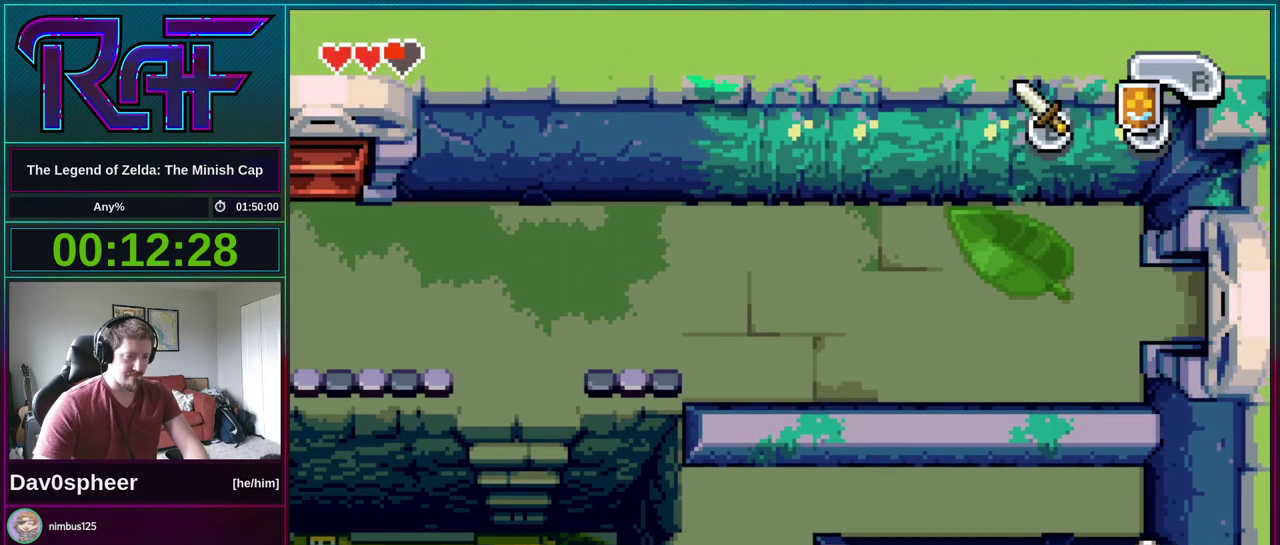
{"buttons": ["DPAD_RIGHT"], "events": []}
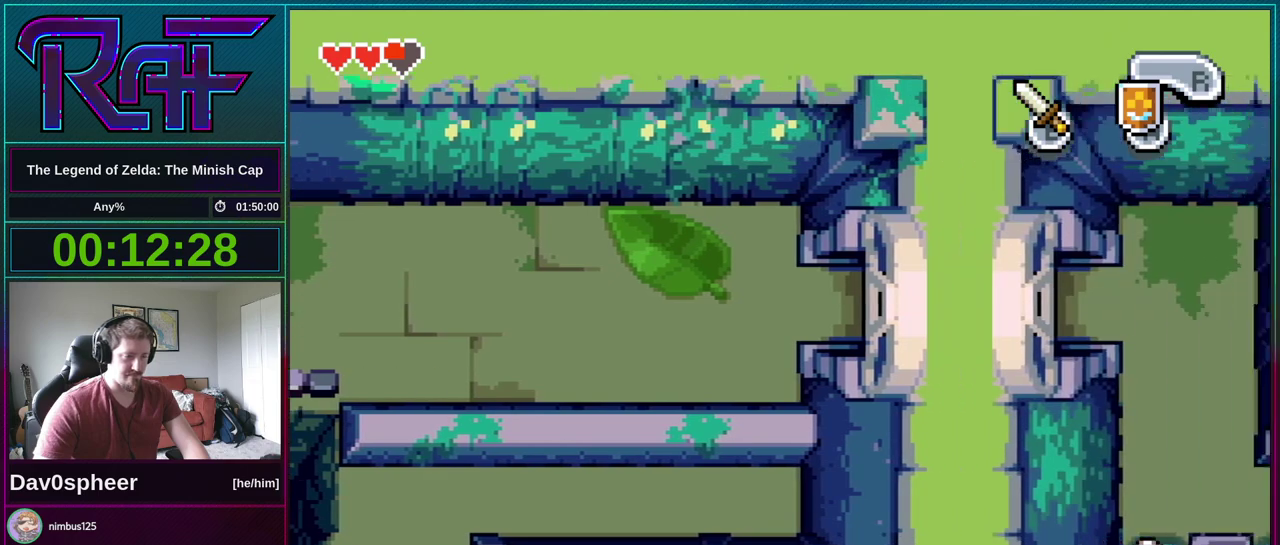
{"buttons": ["DPAD_RIGHT"], "events": []}
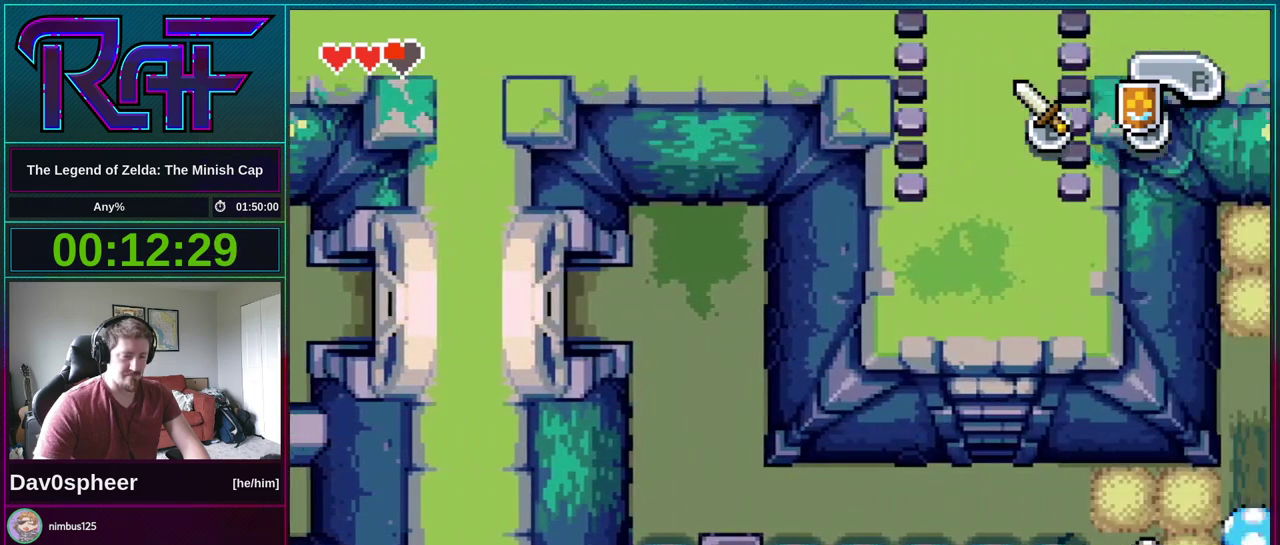
{"buttons": ["DPAD_RIGHT"], "events": []}
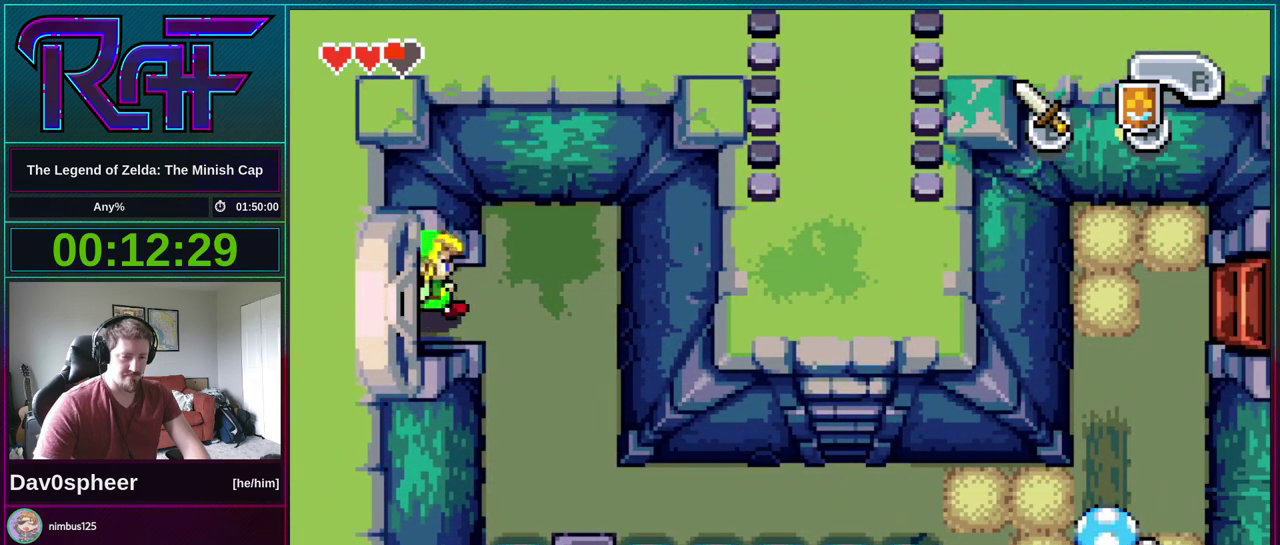
{"buttons": ["DPAD_RIGHT"], "events": [[167, "DPAD_DOWN", "down"], [233, "DPAD_RIGHT", "up"], [267, "R1", "down"], [333, "R1", "up"], [467, "DPAD_RIGHT", "down"], [500, "DPAD_DOWN", "up"]]}
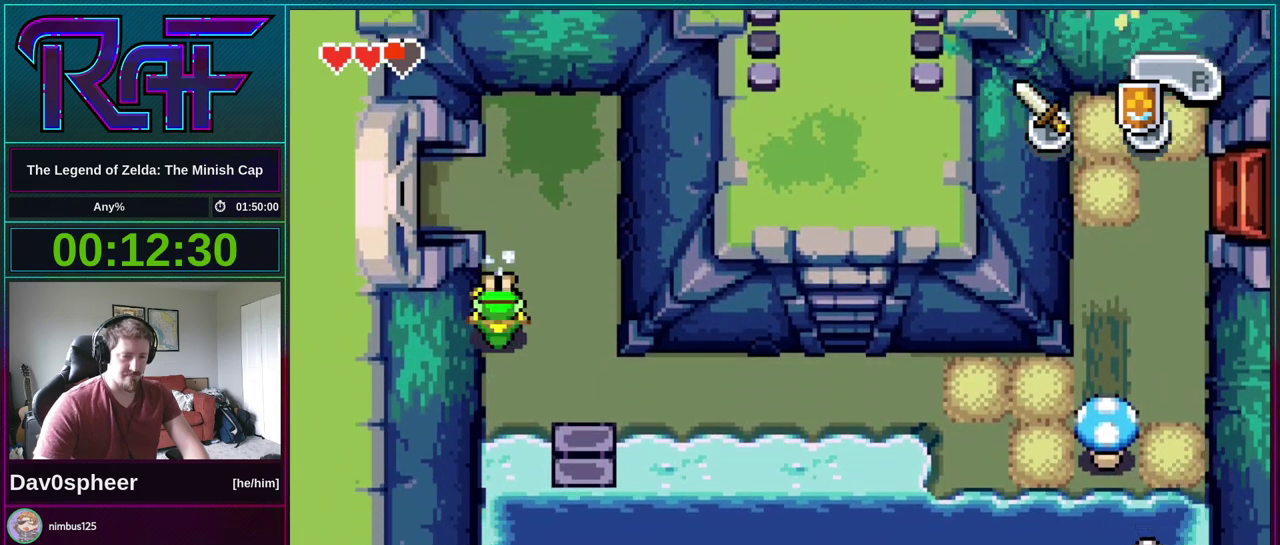
{"buttons": ["DPAD_UP", "DPAD_RIGHT"], "events": [[433, "DPAD_UP", "down"]]}
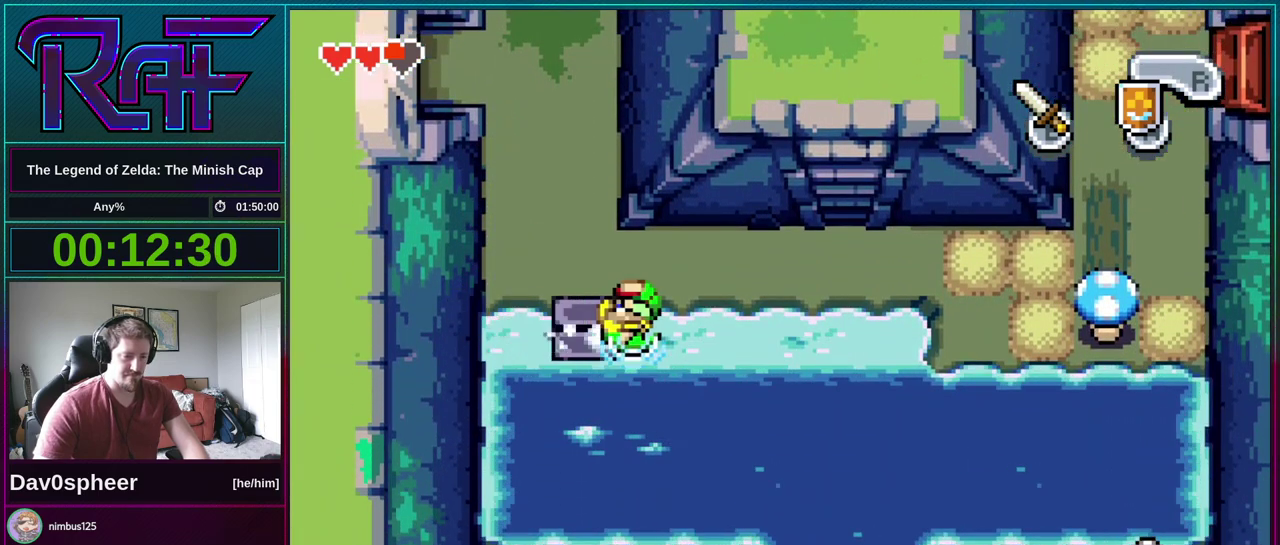
{"buttons": ["DPAD_RIGHT"], "events": [[267, "R1", "down"], [300, "DPAD_UP", "up"], [367, "R1", "up"]]}
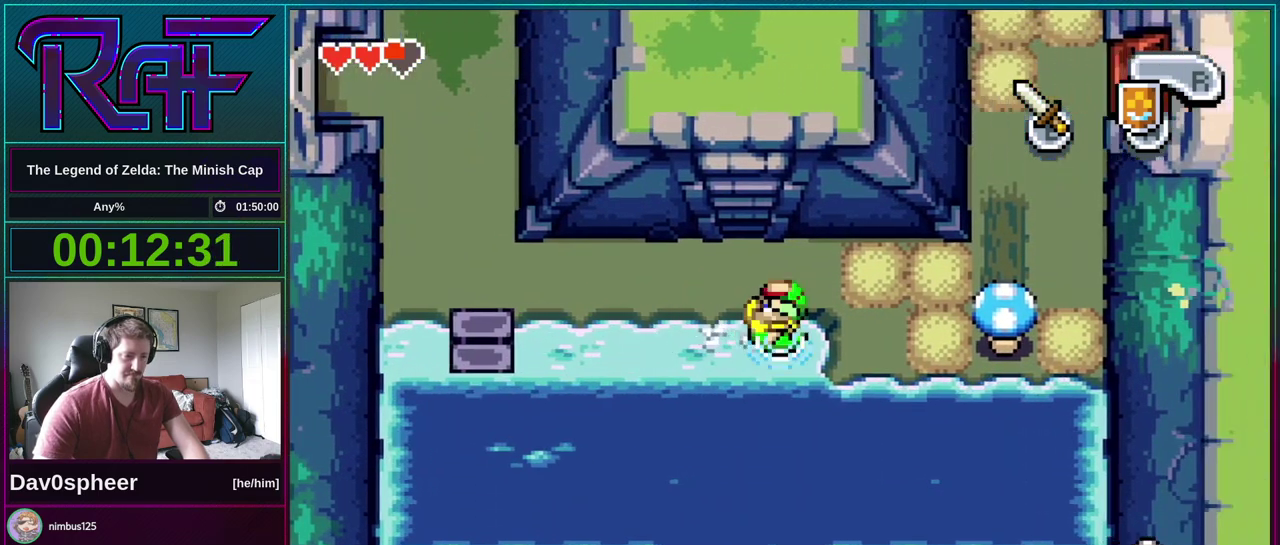
{"buttons": ["DPAD_UP", "DPAD_RIGHT"], "events": [[133, "DPAD_UP", "down"]]}
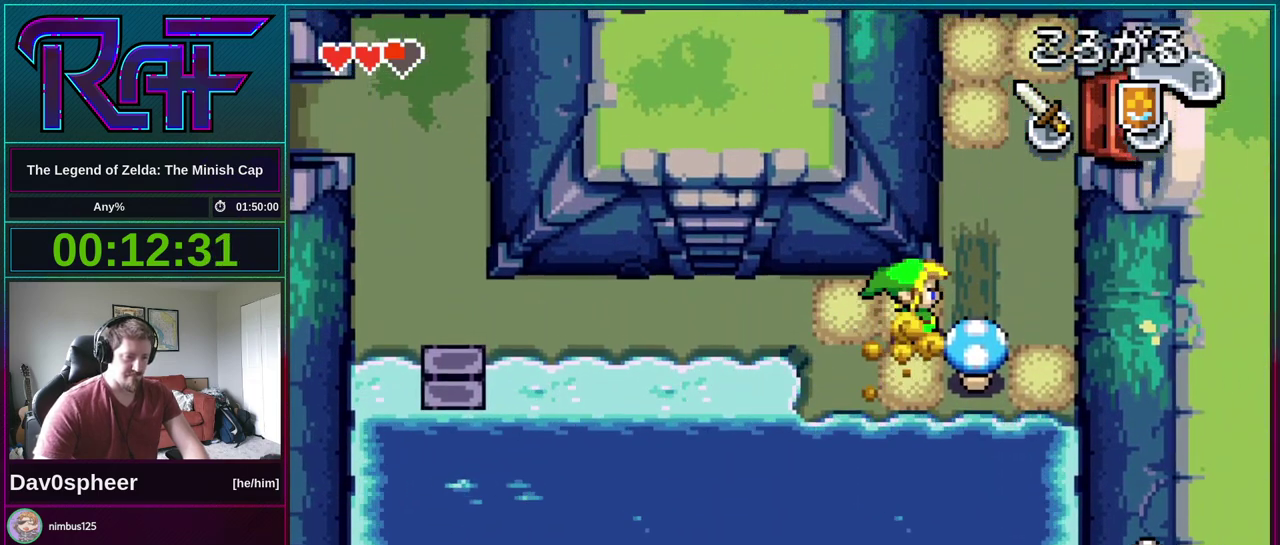
{"buttons": ["R1", "DPAD_UP"], "events": [[167, "DPAD_UP", "up"], [267, "DPAD_DOWN", "down"], [333, "DPAD_RIGHT", "up"], [400, "DPAD_DOWN", "up"], [433, "R1", "down"], [500, "DPAD_UP", "down"]]}
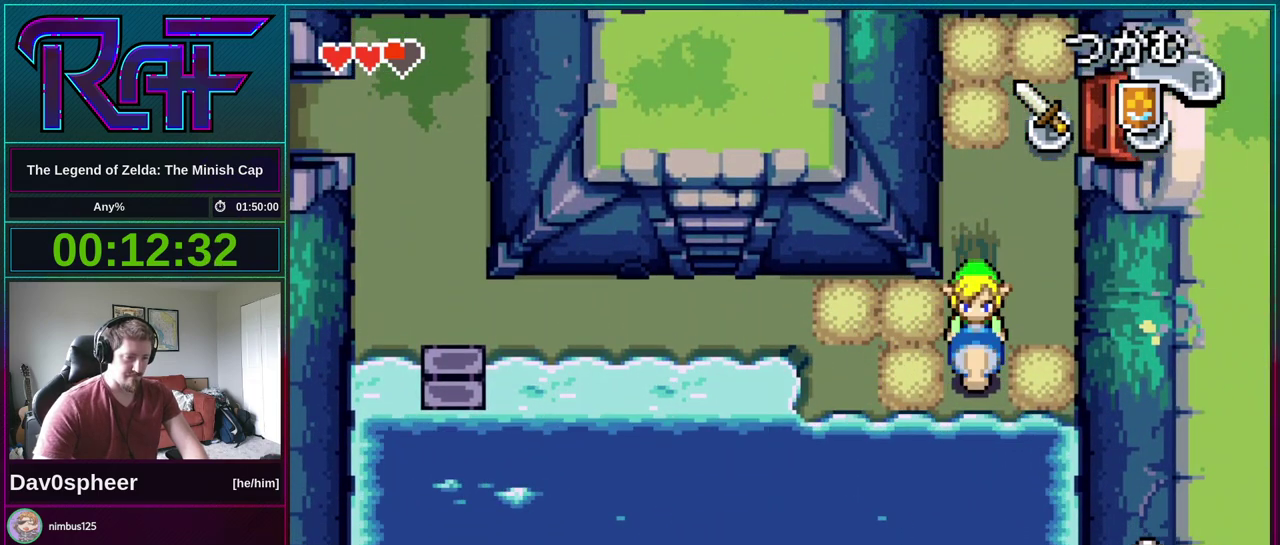
{"buttons": ["R1", "DPAD_UP"], "events": []}
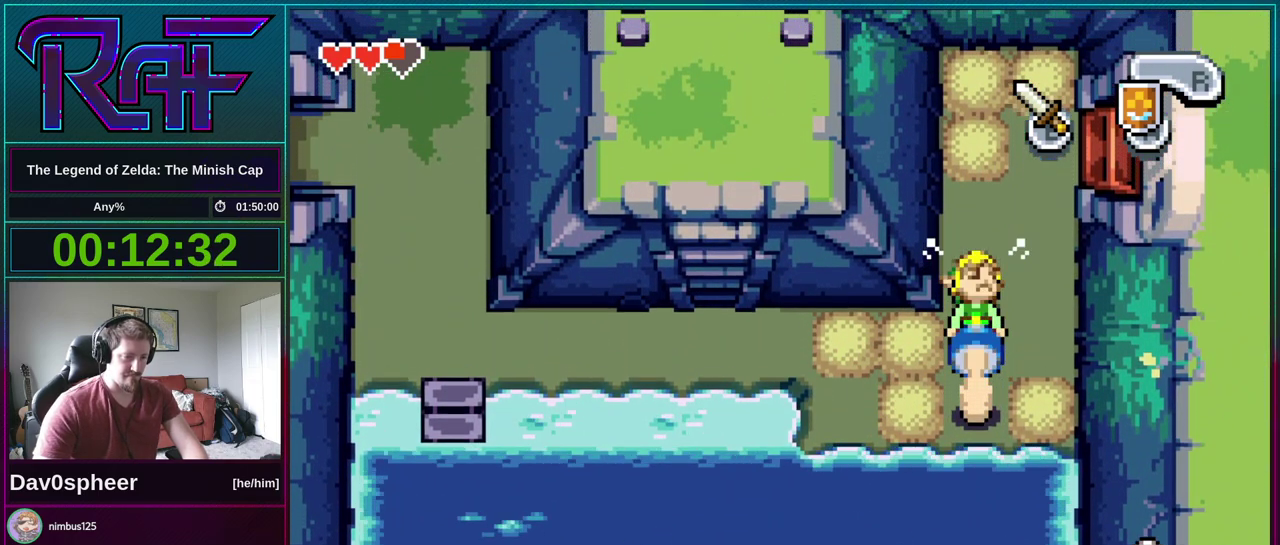
{"buttons": ["R1", "DPAD_UP"], "events": []}
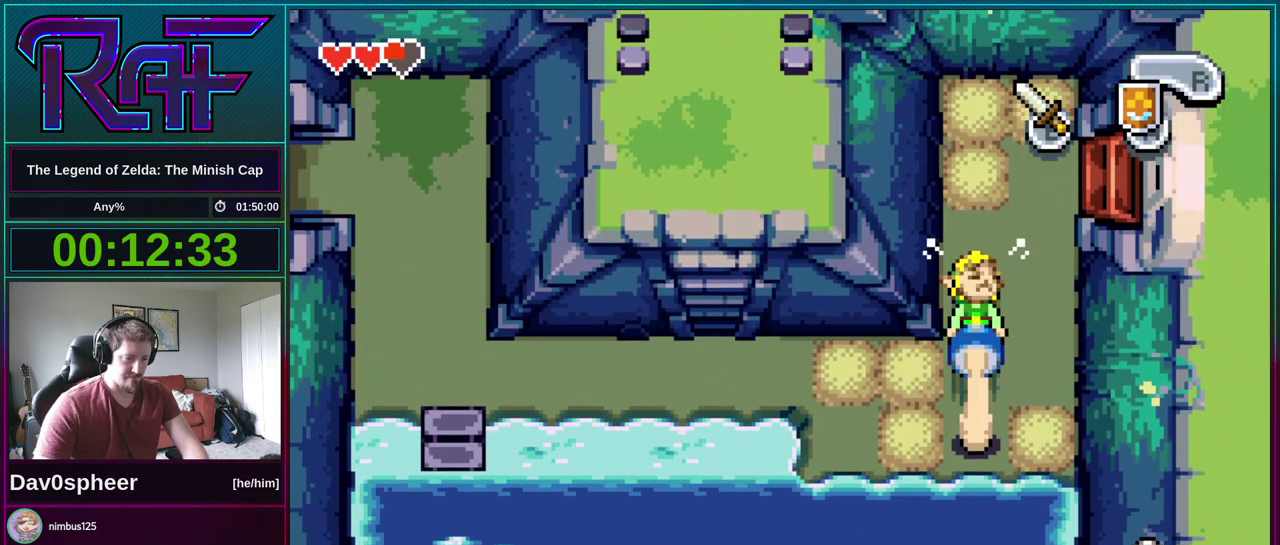
{"buttons": ["R1"], "events": [[500, "DPAD_UP", "up"]]}
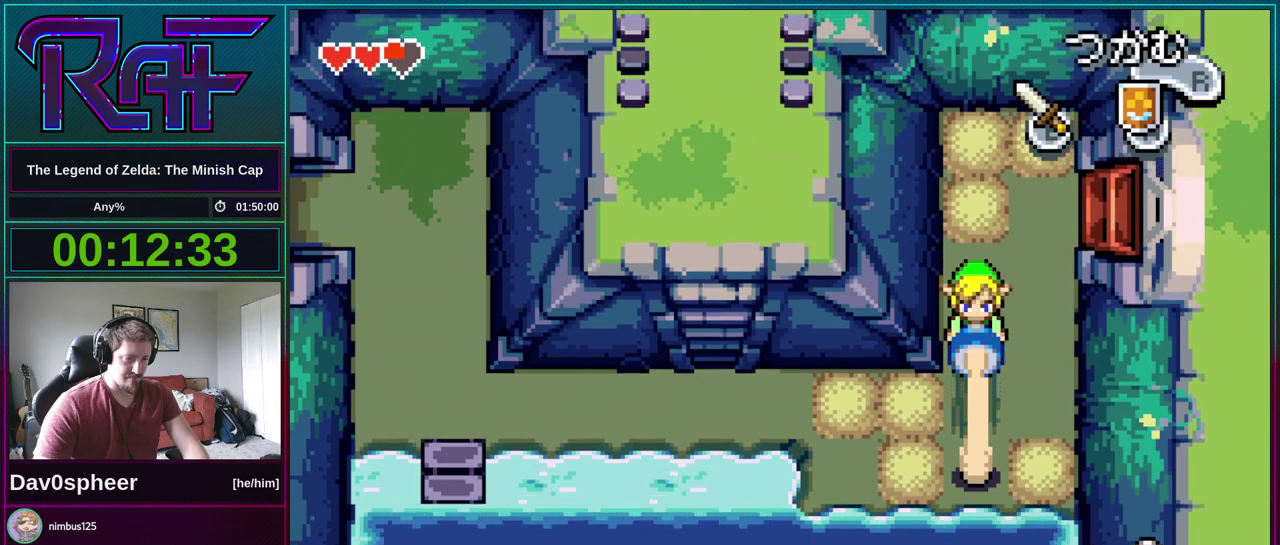
{"buttons": ["DPAD_DOWN", "DPAD_LEFT"], "events": [[233, "DPAD_DOWN", "down"], [333, "R1", "up"], [367, "DPAD_LEFT", "down"]]}
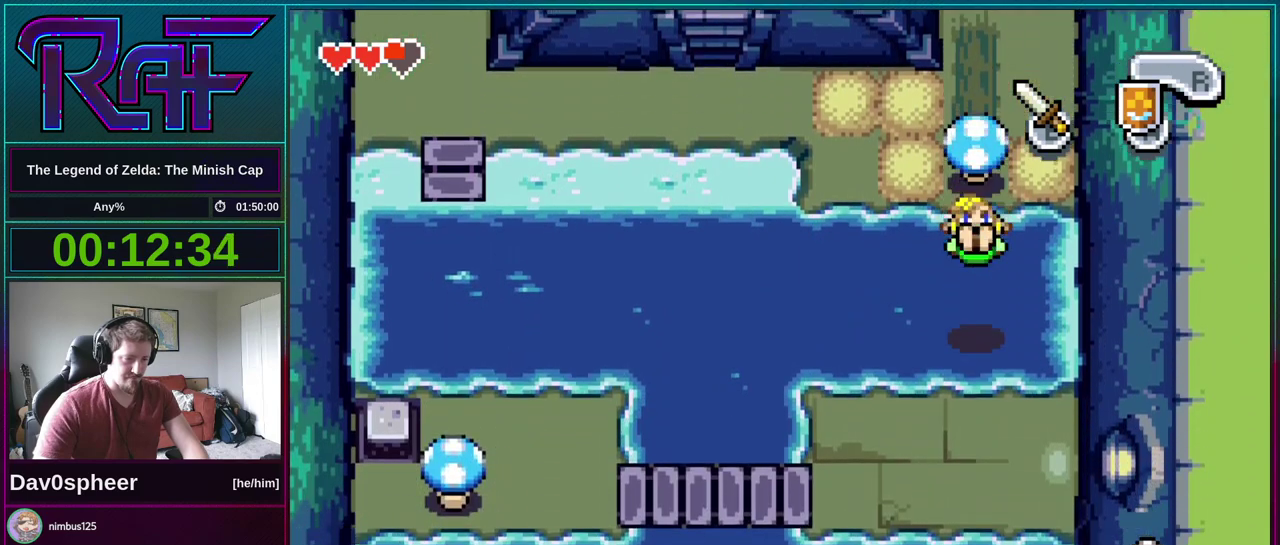
{"buttons": ["R1", "DPAD_LEFT"], "events": [[433, "DPAD_DOWN", "up"], [467, "R1", "down"]]}
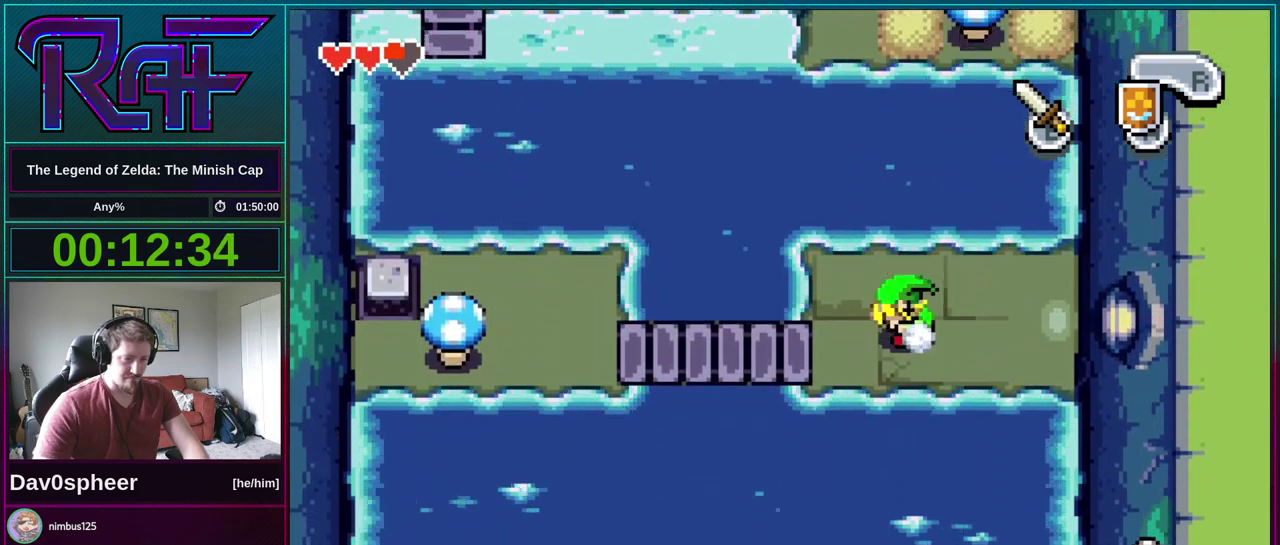
{"buttons": ["DPAD_LEFT"], "events": [[33, "R1", "up"]]}
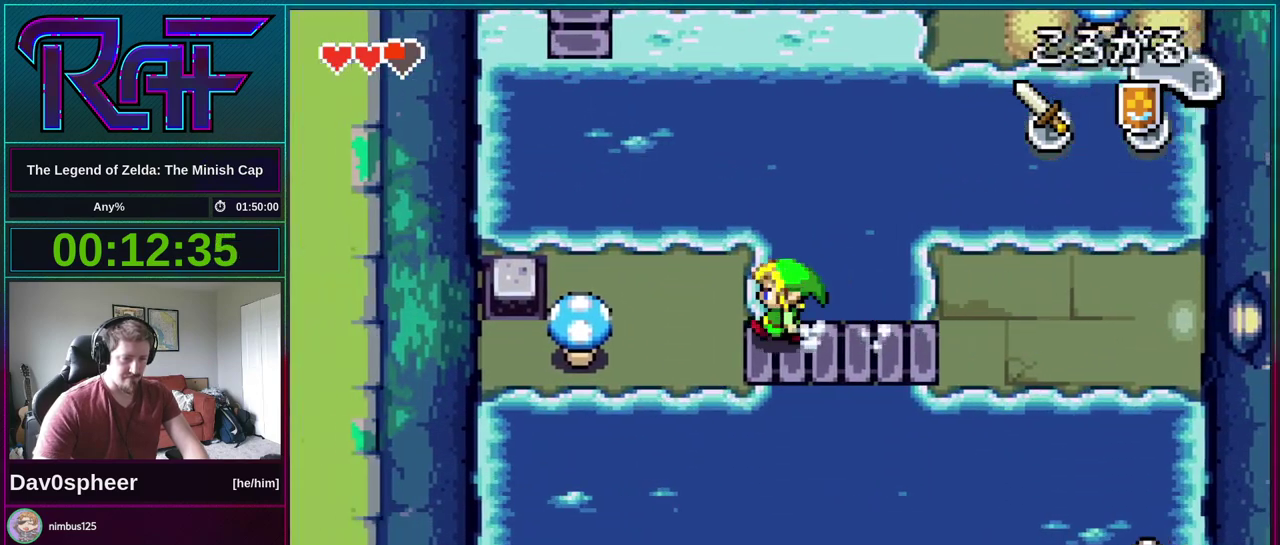
{"buttons": ["DPAD_LEFT"], "events": [[100, "DPAD_UP", "down"], [267, "R1", "down"], [300, "DPAD_UP", "up"], [333, "R1", "up"]]}
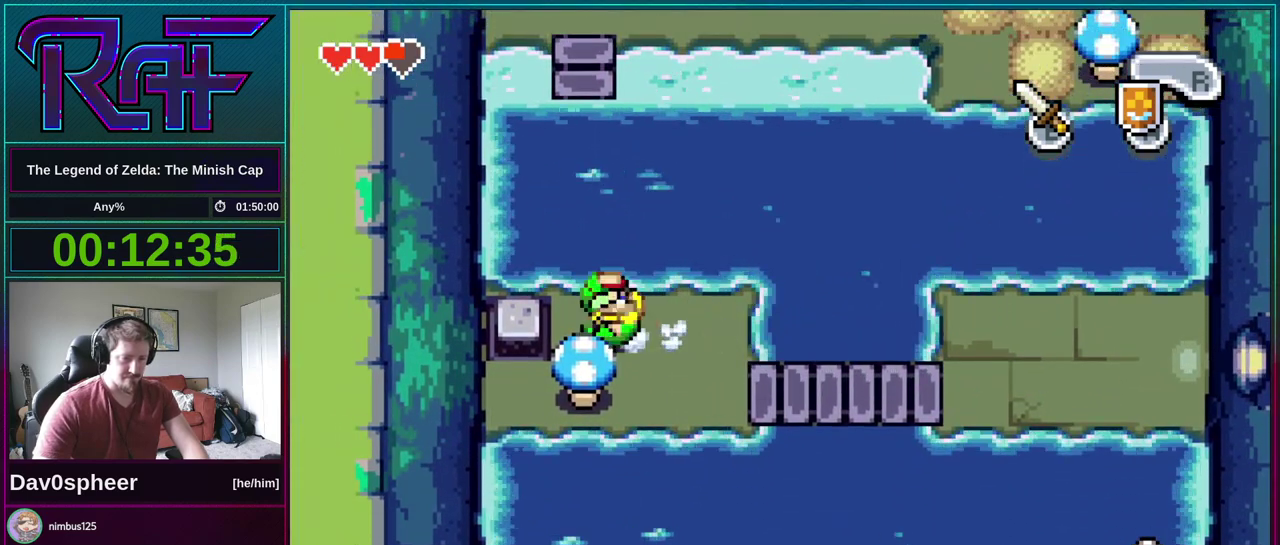
{"buttons": ["DPAD_DOWN"], "events": [[267, "DPAD_LEFT", "up"], [267, "DPAD_RIGHT", "down"], [433, "DPAD_DOWN", "down"], [467, "DPAD_RIGHT", "up"]]}
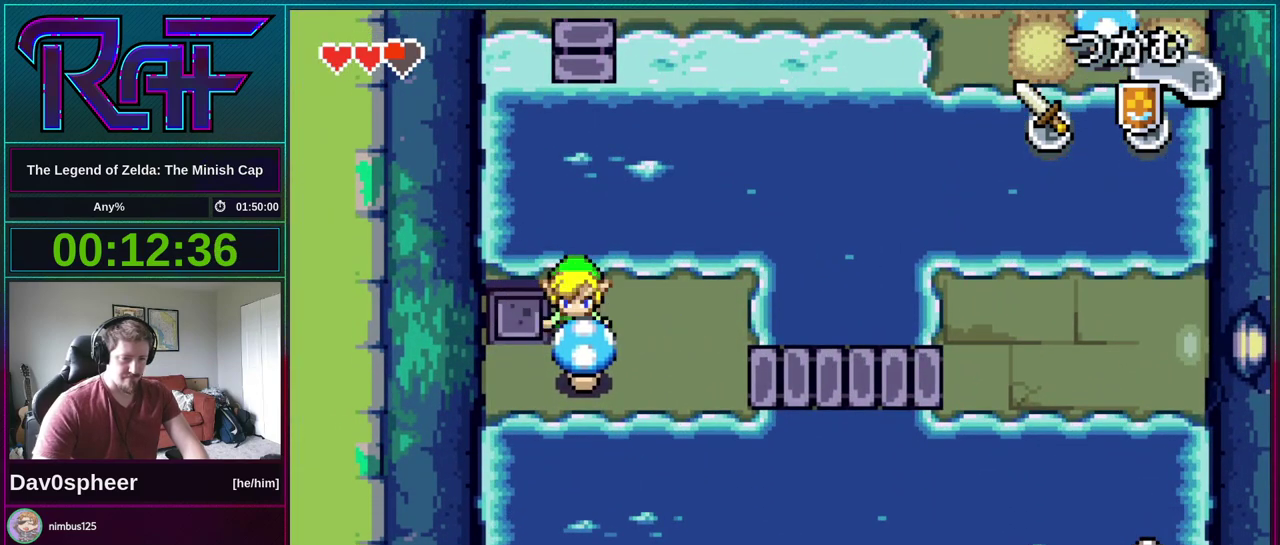
{"buttons": ["R1", "DPAD_UP"], "events": [[67, "R1", "down"], [100, "DPAD_DOWN", "up"], [167, "DPAD_UP", "down"]]}